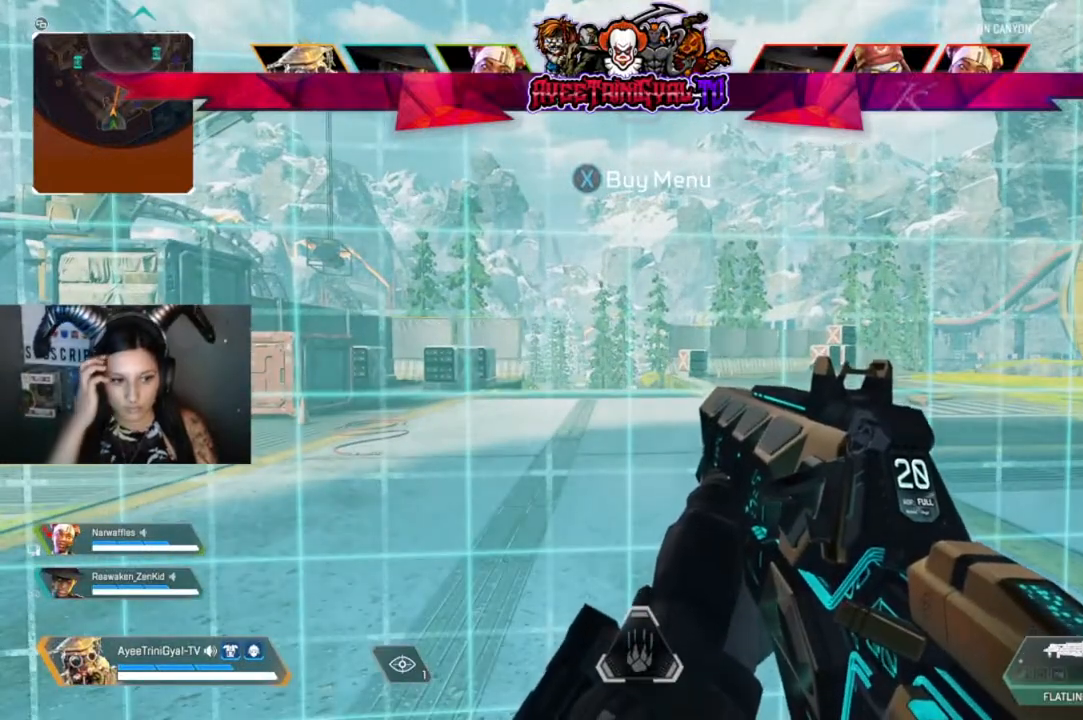
Gameplay with a controller (Xbox layout); each line is a JSON object with the inputs held at the frame after it. "events" lists button and stick changes between this image and that frame as [ms after this image, input, new state], when the widget could be followed in between.
{"buttons": [], "left_stick": "center", "right_stick": "center", "events": []}
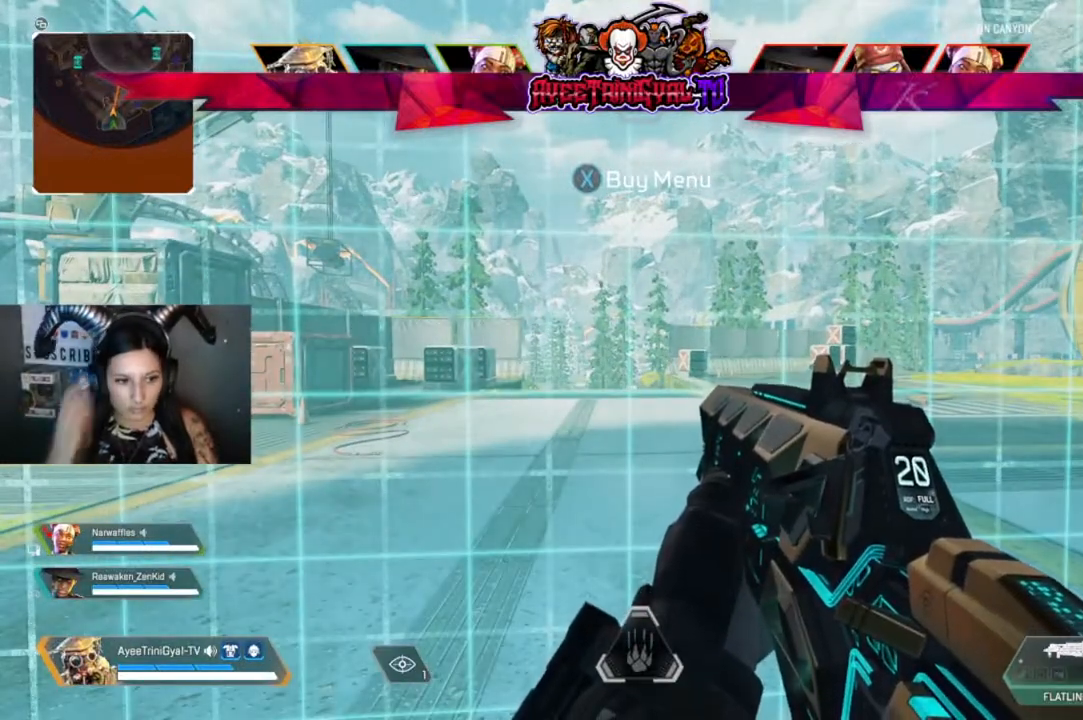
{"buttons": [], "left_stick": "center", "right_stick": "center", "events": []}
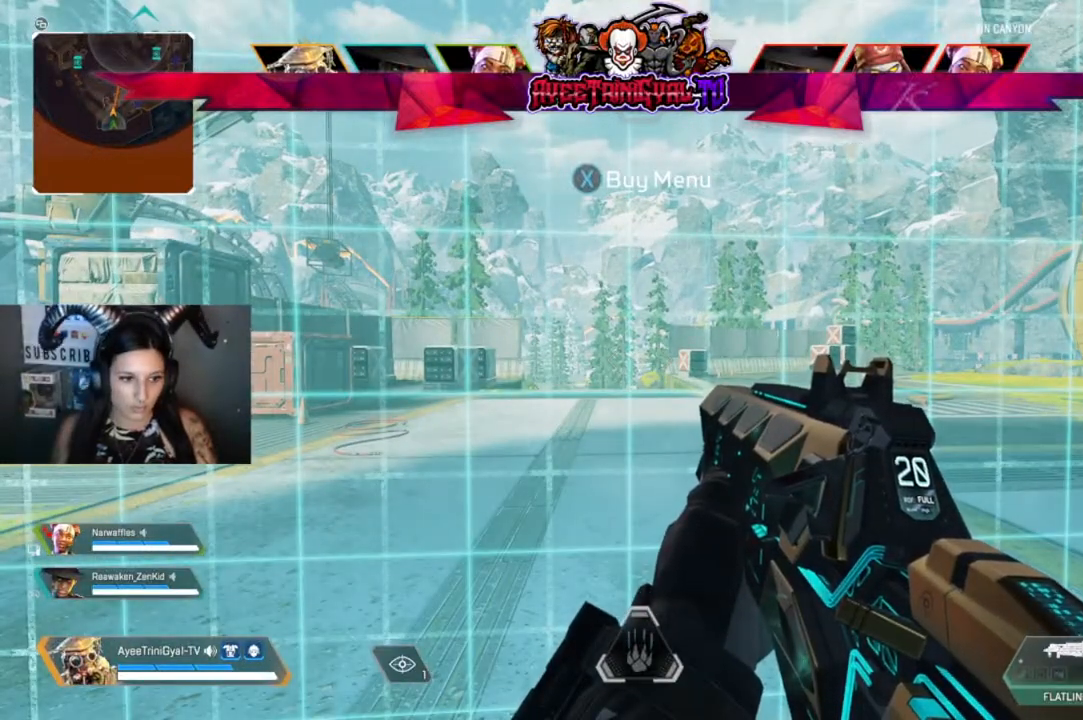
{"buttons": [], "left_stick": "center", "right_stick": "center", "events": []}
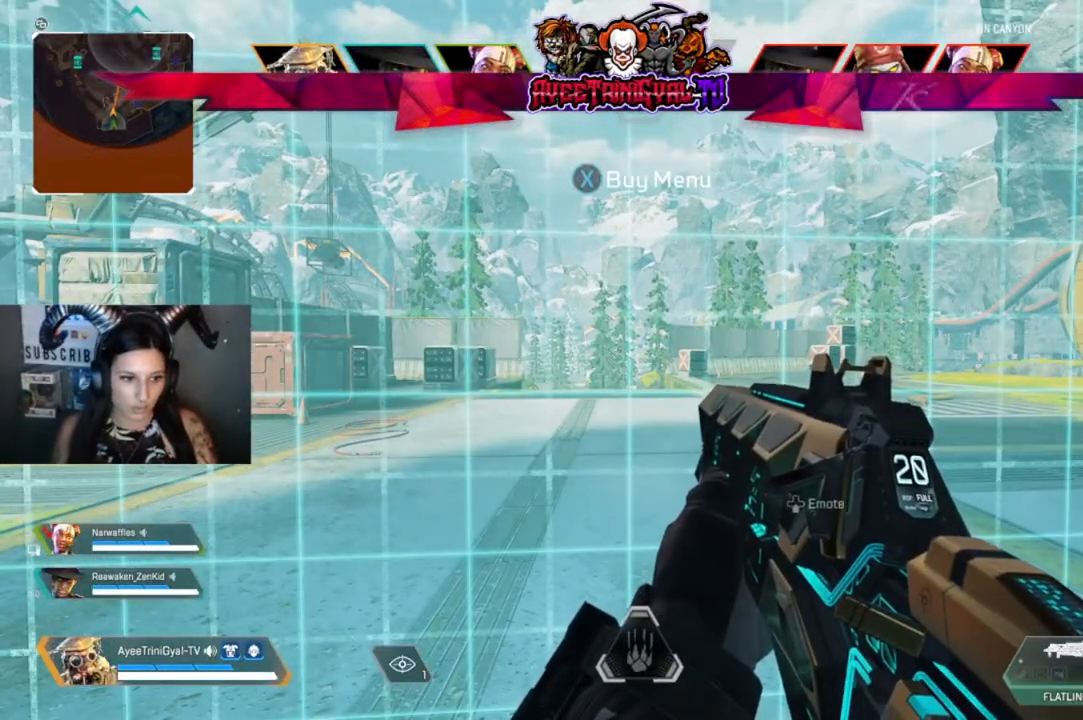
{"buttons": [], "left_stick": "center", "right_stick": "center", "events": []}
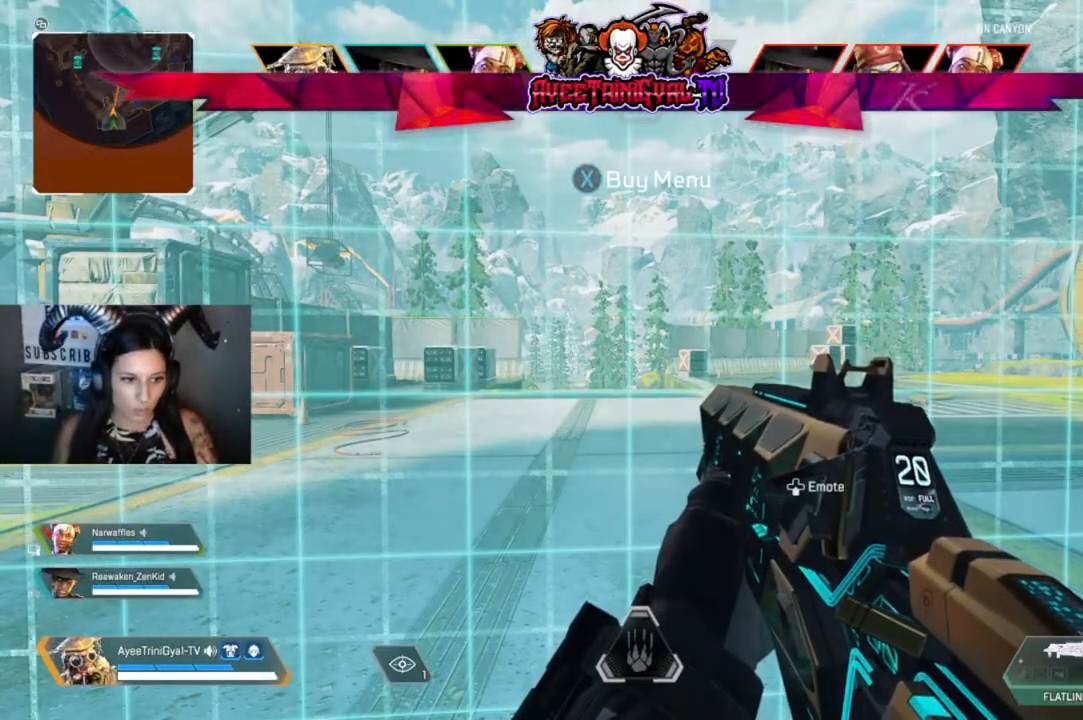
{"buttons": ["DPAD_DOWN"], "left_stick": "center", "right_stick": "center", "events": [[433, "DPAD_DOWN", "down"]]}
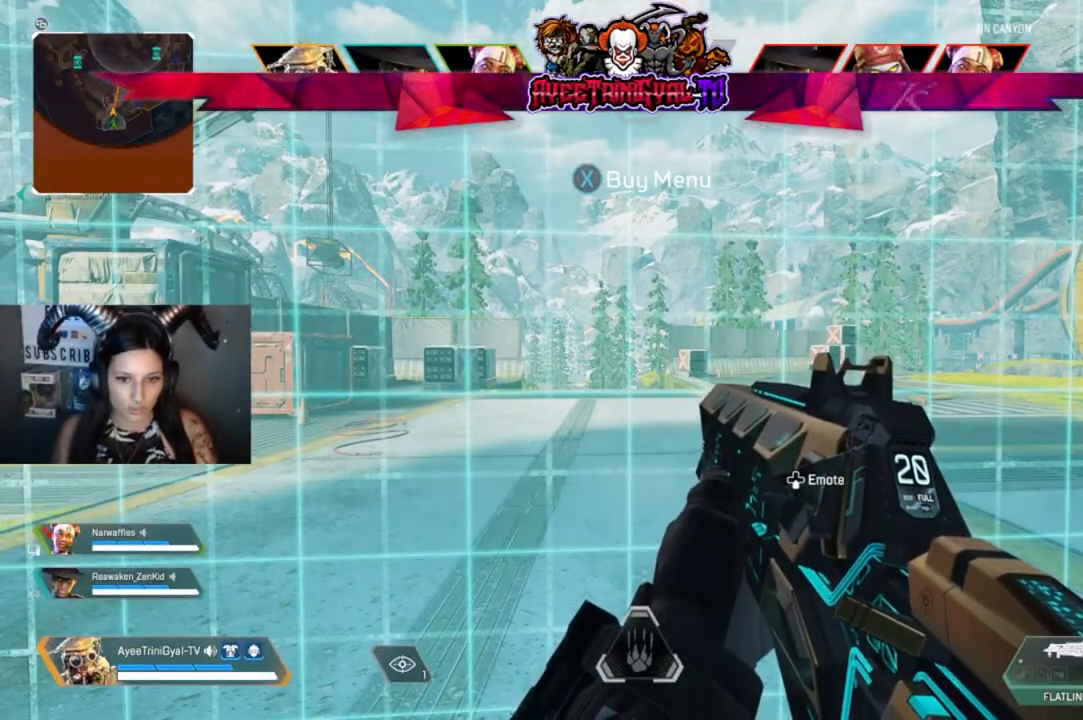
{"buttons": [], "left_stick": "center", "right_stick": "center", "events": [[67, "DPAD_DOWN", "up"]]}
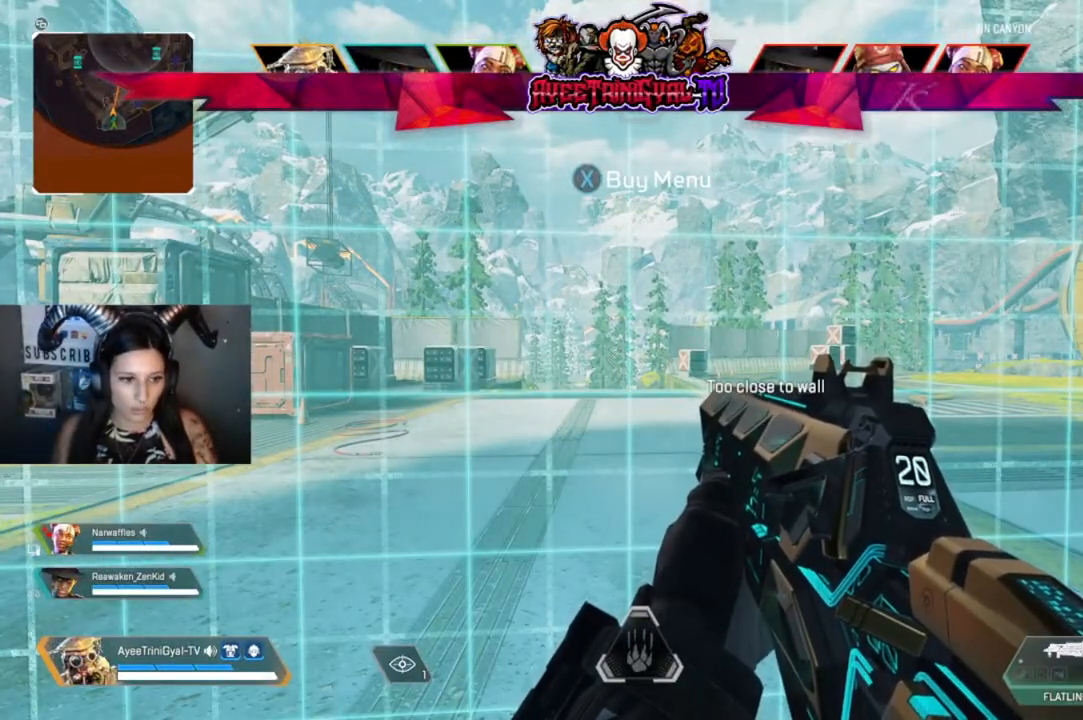
{"buttons": [], "left_stick": "center", "right_stick": "center", "events": []}
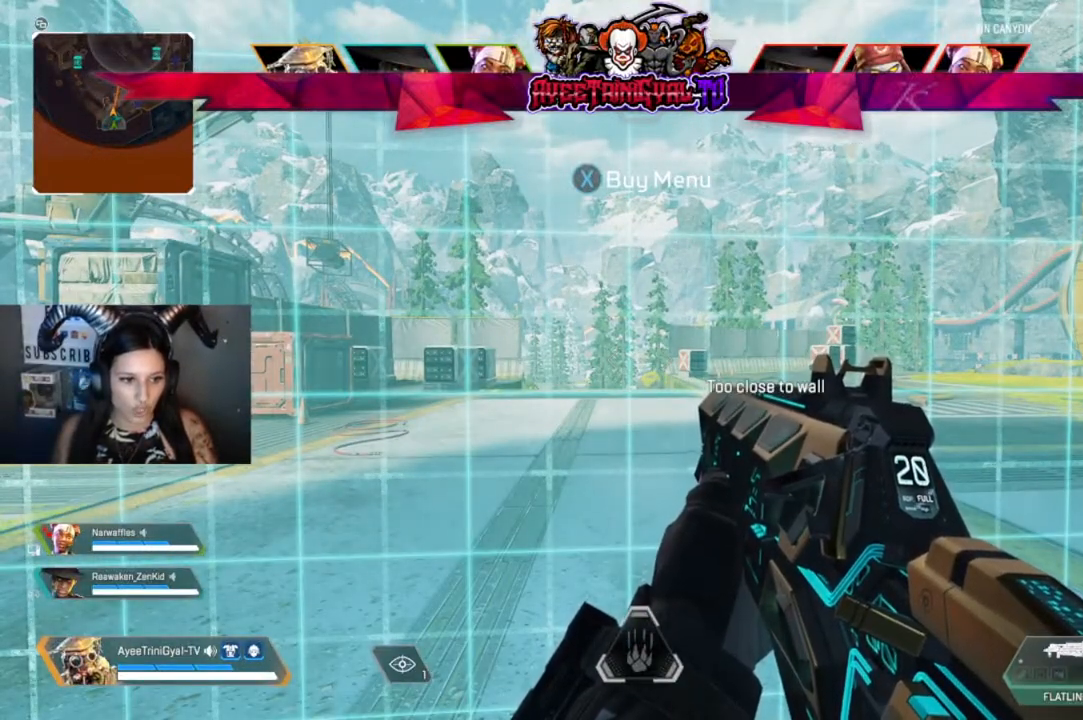
{"buttons": [], "left_stick": "center", "right_stick": "right", "events": [[467, "right_stick", "right"]]}
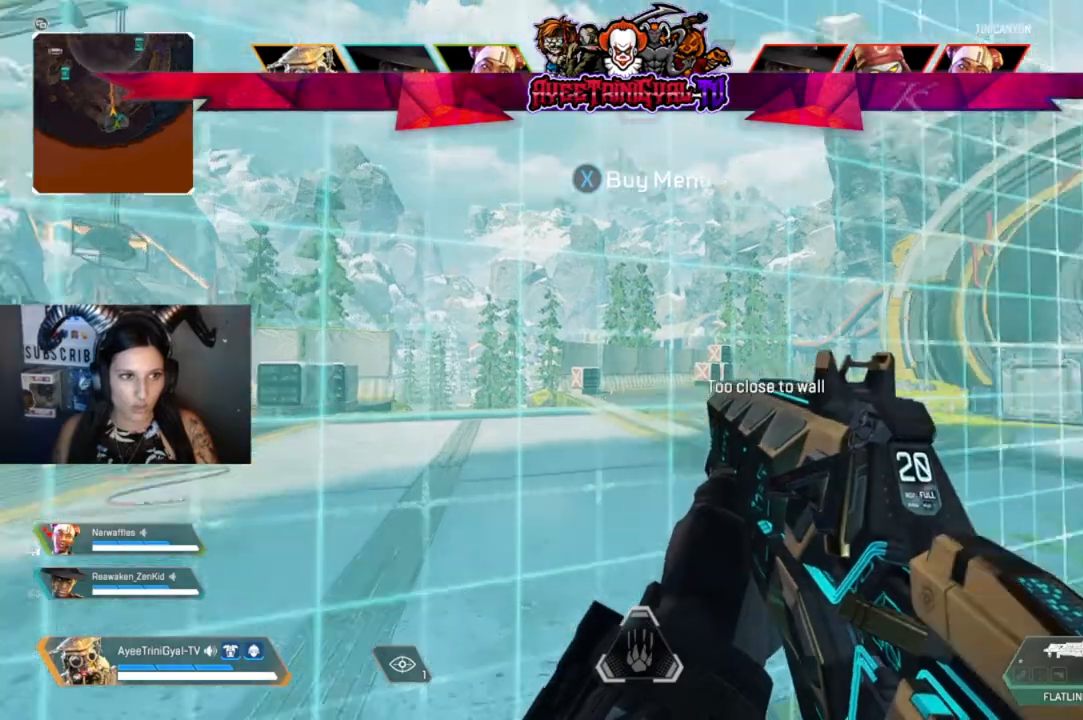
{"buttons": [], "left_stick": "center", "right_stick": "center", "events": [[500, "right_stick", "center"]]}
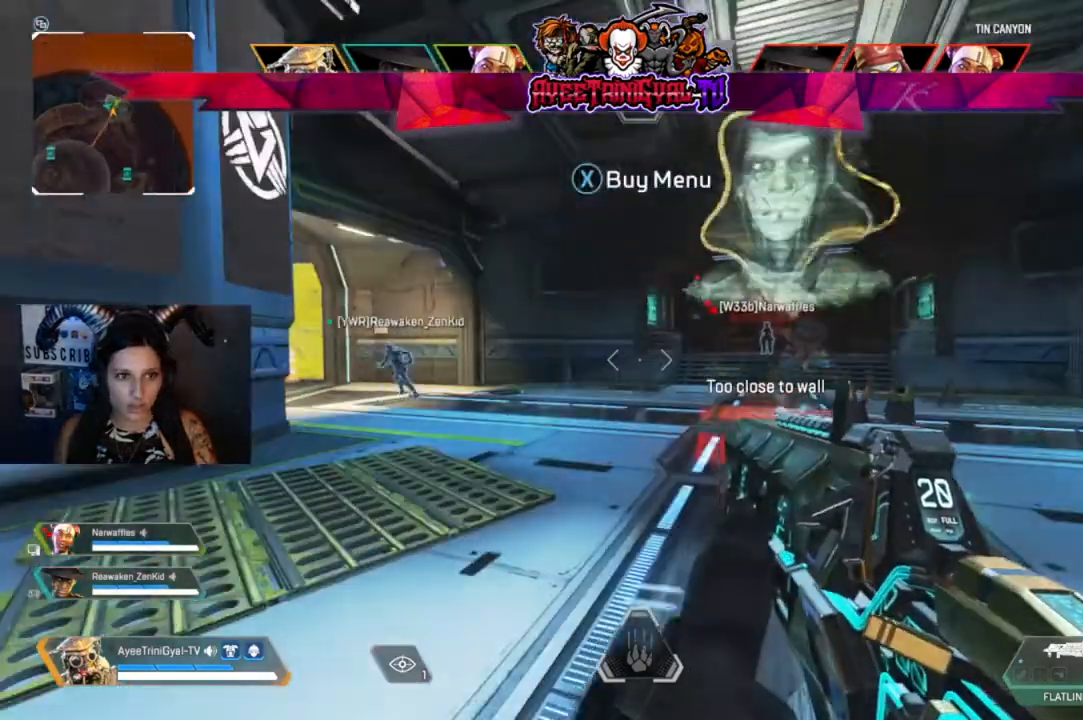
{"buttons": [], "left_stick": "center", "right_stick": "center", "events": [[167, "right_stick", "right"], [333, "right_stick", "center"]]}
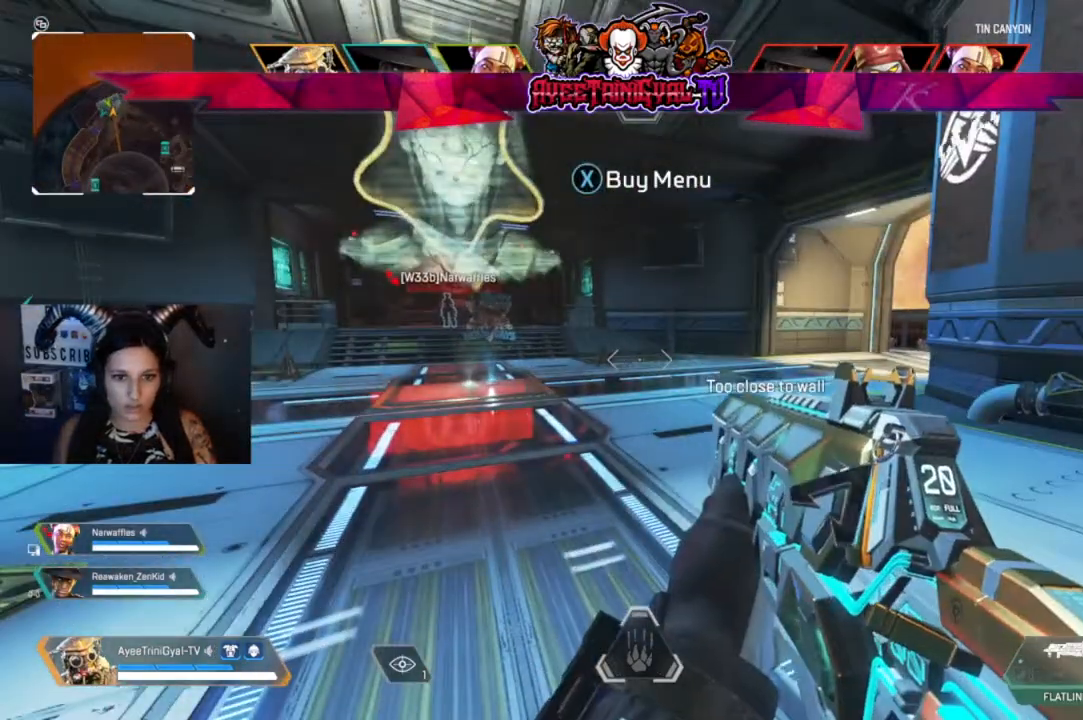
{"buttons": [], "left_stick": "center", "right_stick": "center", "events": [[333, "right_stick", "left"], [467, "right_stick", "center"]]}
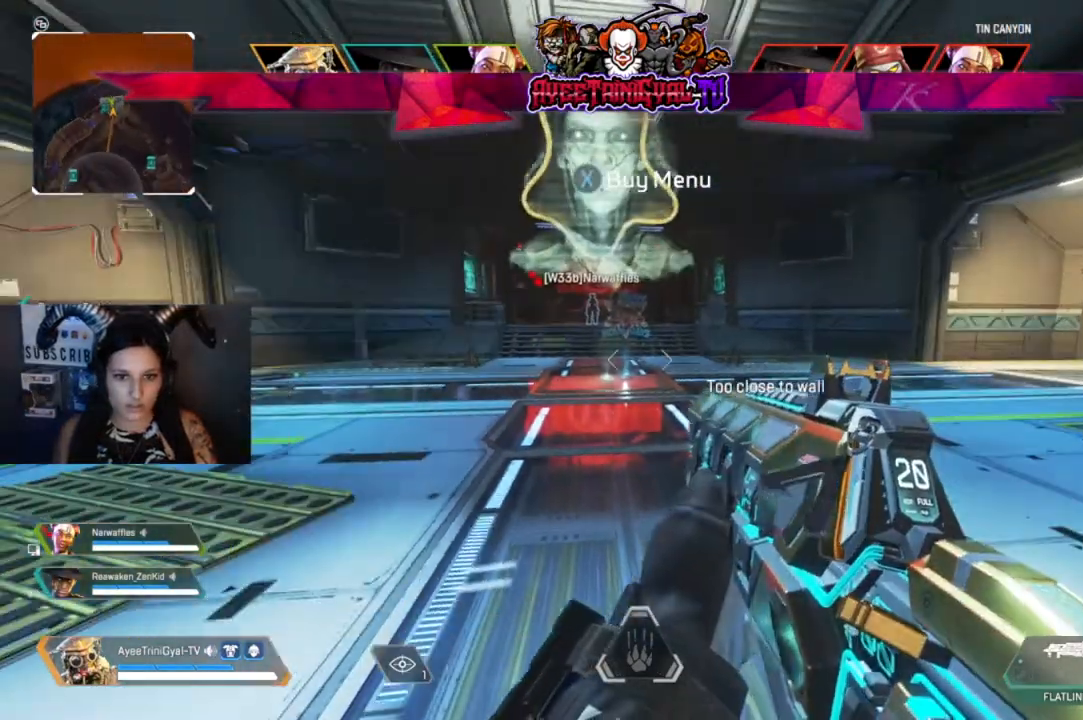
{"buttons": [], "left_stick": "center", "right_stick": "center", "events": [[333, "right_stick", "left"], [433, "right_stick", "center"]]}
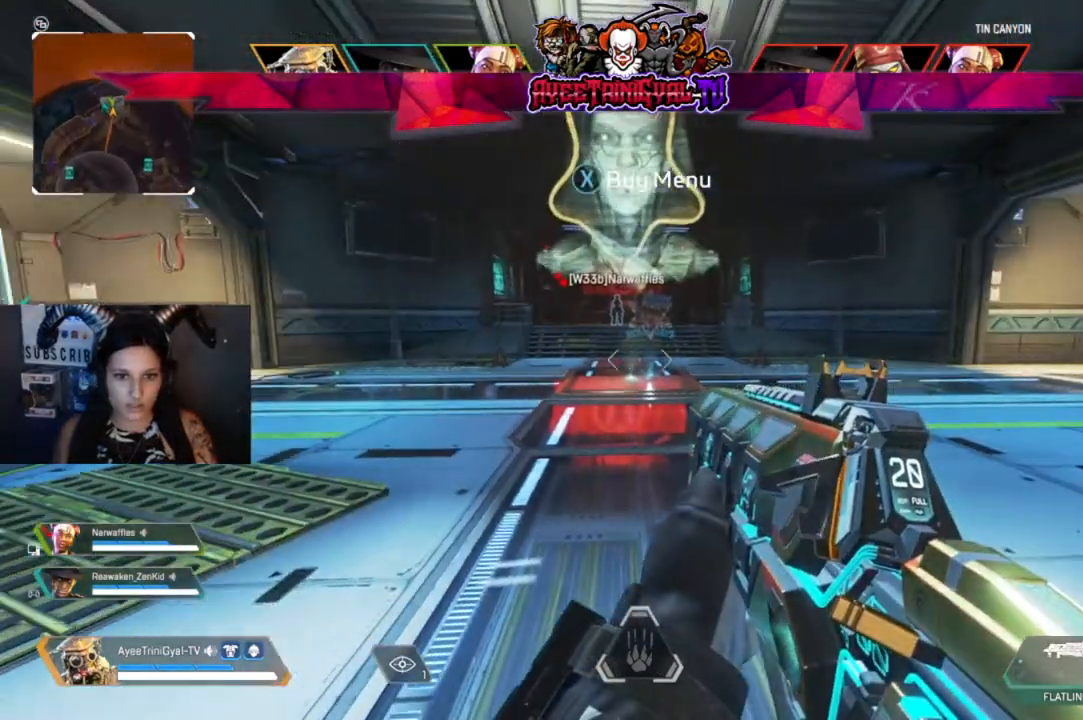
{"buttons": [], "left_stick": "center", "right_stick": "center", "events": [[167, "right_stick", "left"], [333, "right_stick", "center"]]}
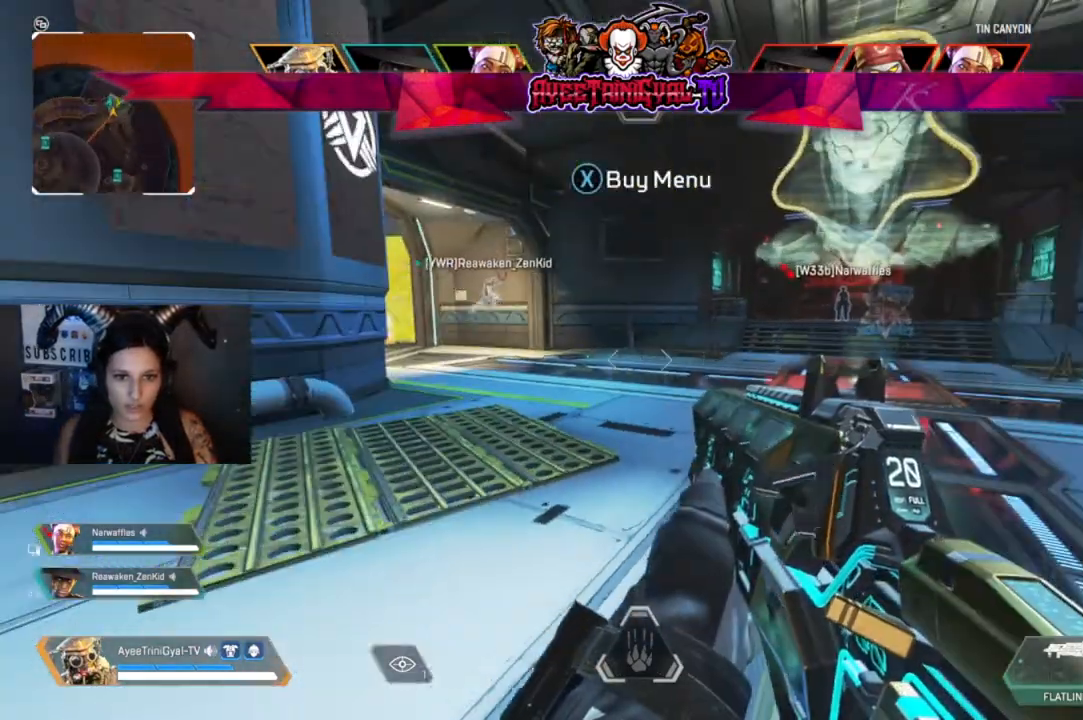
{"buttons": [], "left_stick": "center", "right_stick": "center", "events": []}
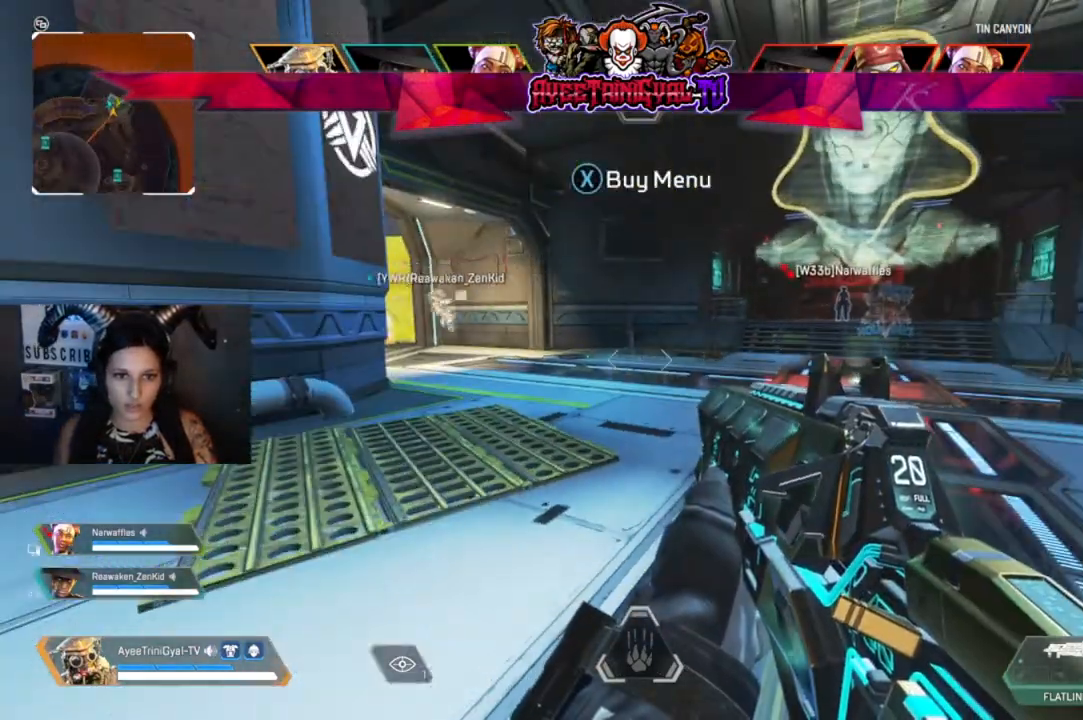
{"buttons": [], "left_stick": "center", "right_stick": "center", "events": [[233, "right_stick", "left"], [467, "right_stick", "center"]]}
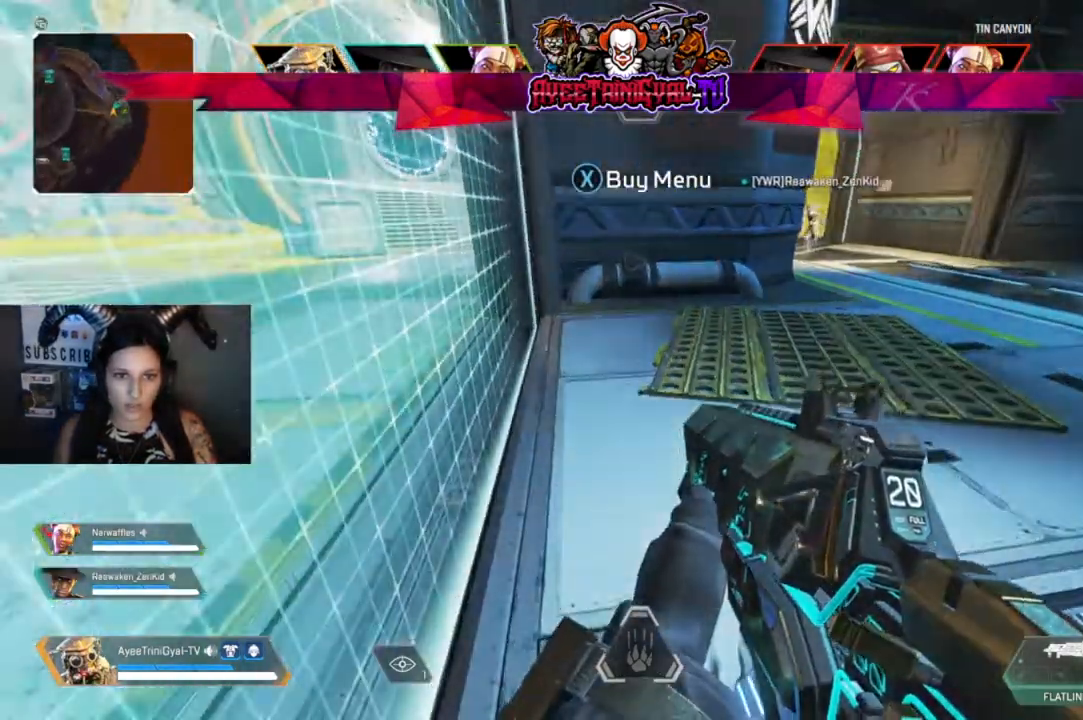
{"buttons": [], "left_stick": "center", "right_stick": "center", "events": [[133, "right_stick", "left"], [233, "left_stick", "right"], [333, "right_stick", "center"], [400, "left_stick", "center"]]}
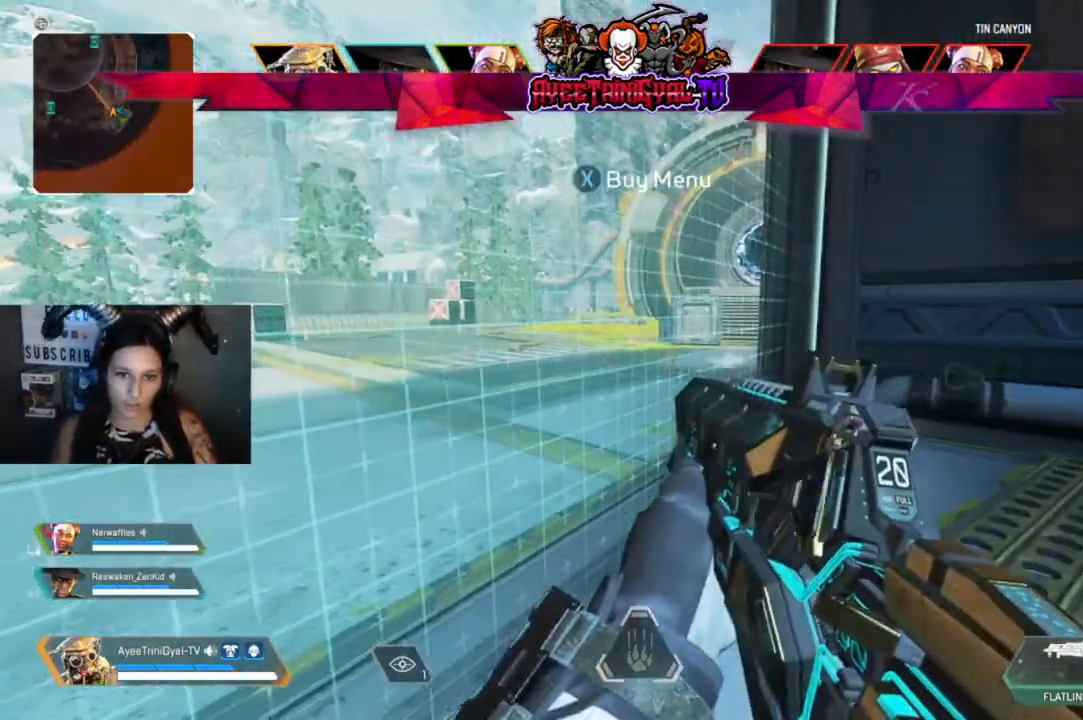
{"buttons": [], "left_stick": "center", "right_stick": "center", "events": [[300, "right_stick", "left"], [500, "right_stick", "center"]]}
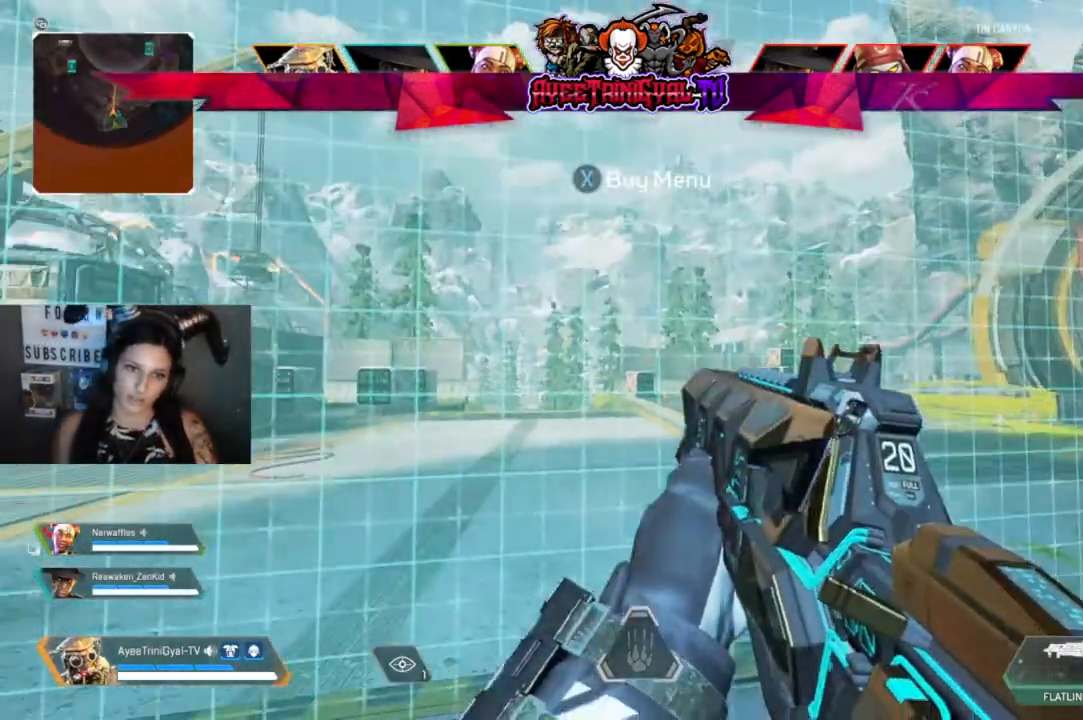
{"buttons": [], "left_stick": "center", "right_stick": "center", "events": [[200, "right_stick", "down-right"], [300, "right_stick", "center"]]}
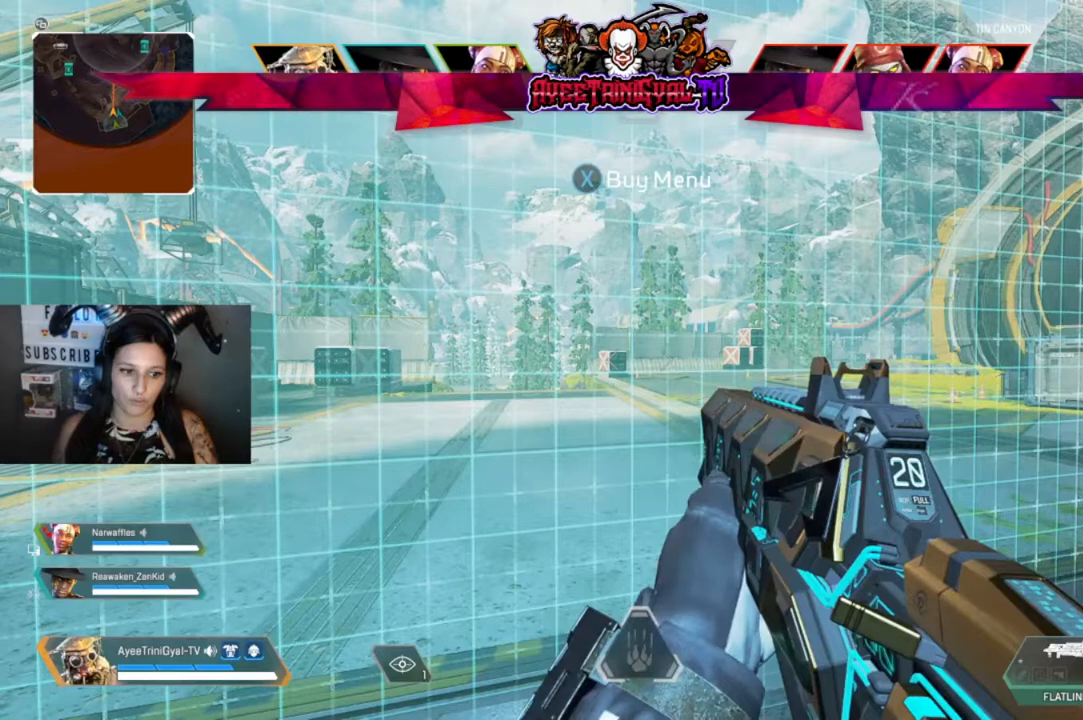
{"buttons": [], "left_stick": "center", "right_stick": "center", "events": [[300, "left_stick", "up-right"], [500, "left_stick", "center"]]}
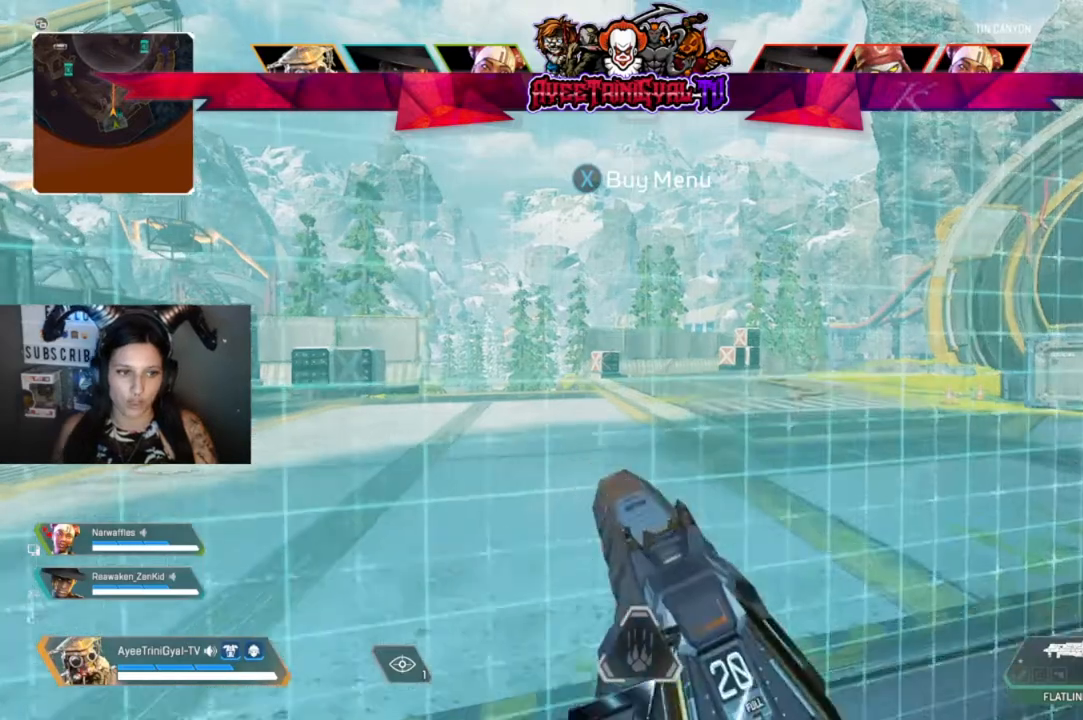
{"buttons": [], "left_stick": "center", "right_stick": "center", "events": [[167, "right_stick", "left"], [267, "right_stick", "center"]]}
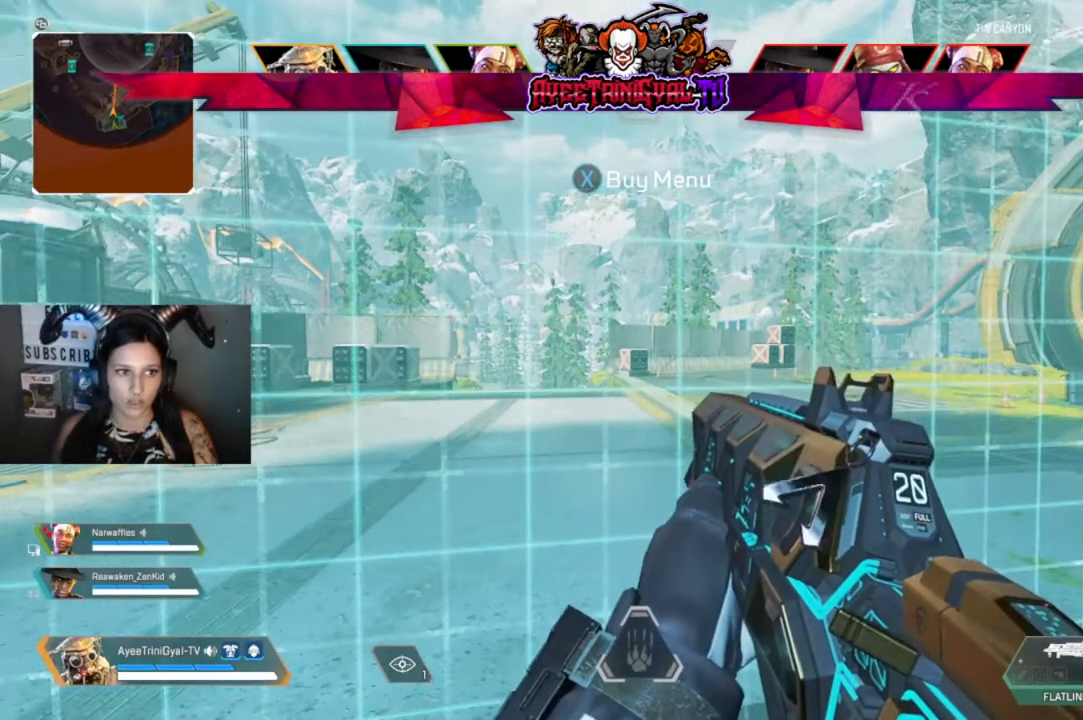
{"buttons": [], "left_stick": "center", "right_stick": "center", "events": [[333, "right_stick", "left"], [467, "right_stick", "center"]]}
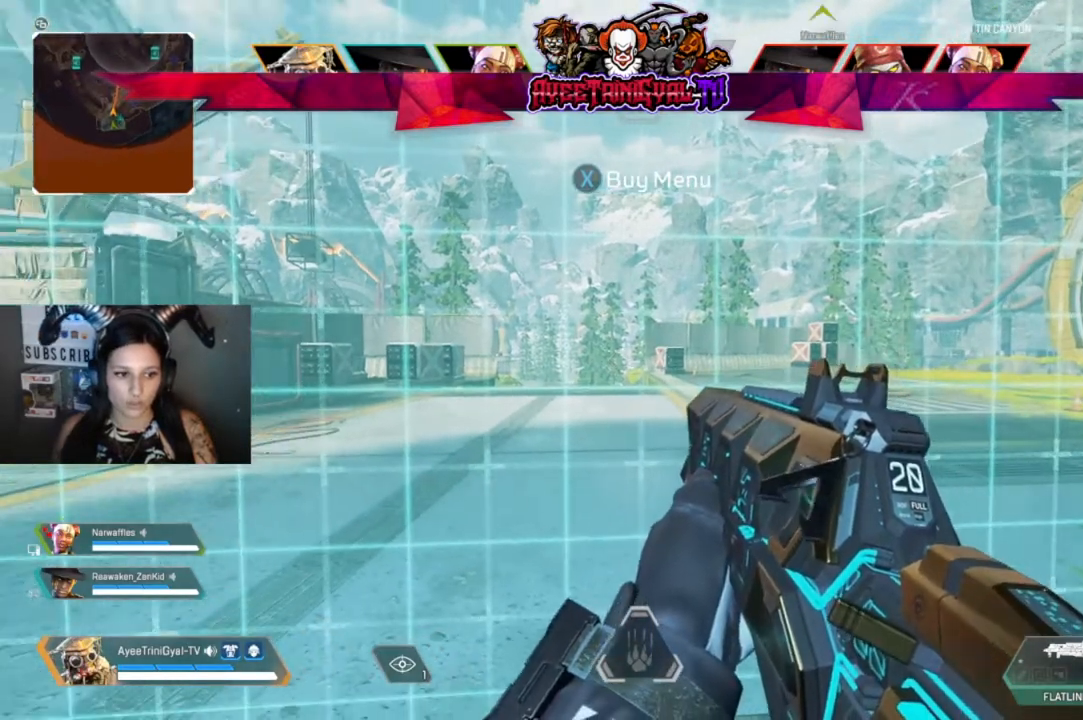
{"buttons": [], "left_stick": "center", "right_stick": "center", "events": []}
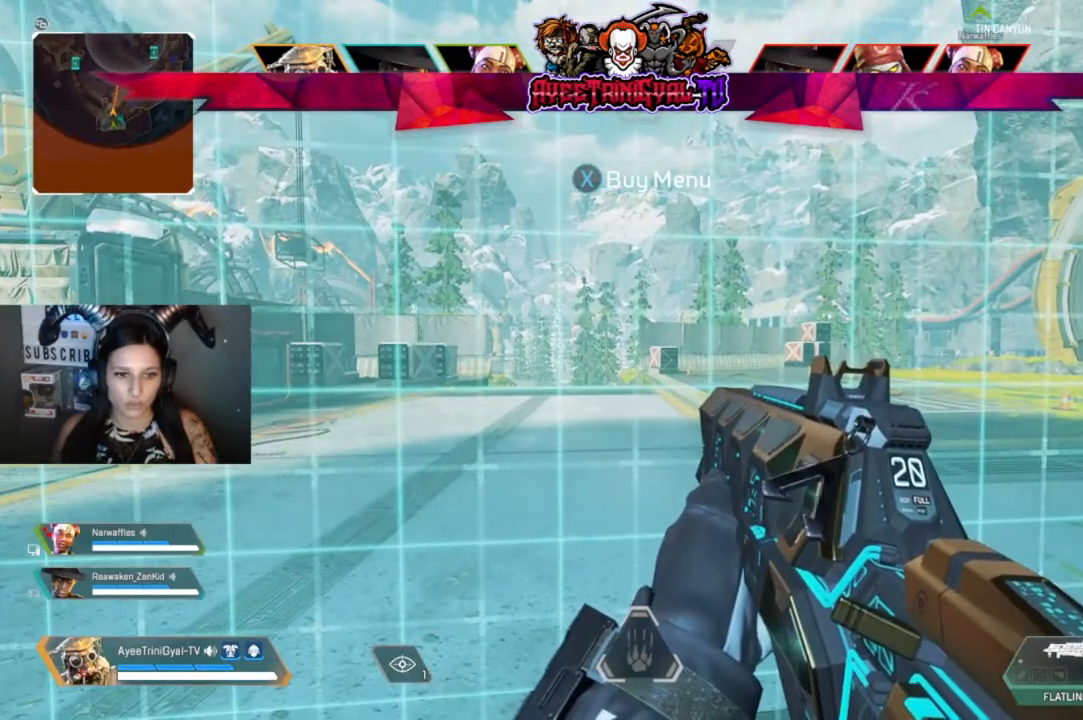
{"buttons": [], "left_stick": "center", "right_stick": "center", "events": []}
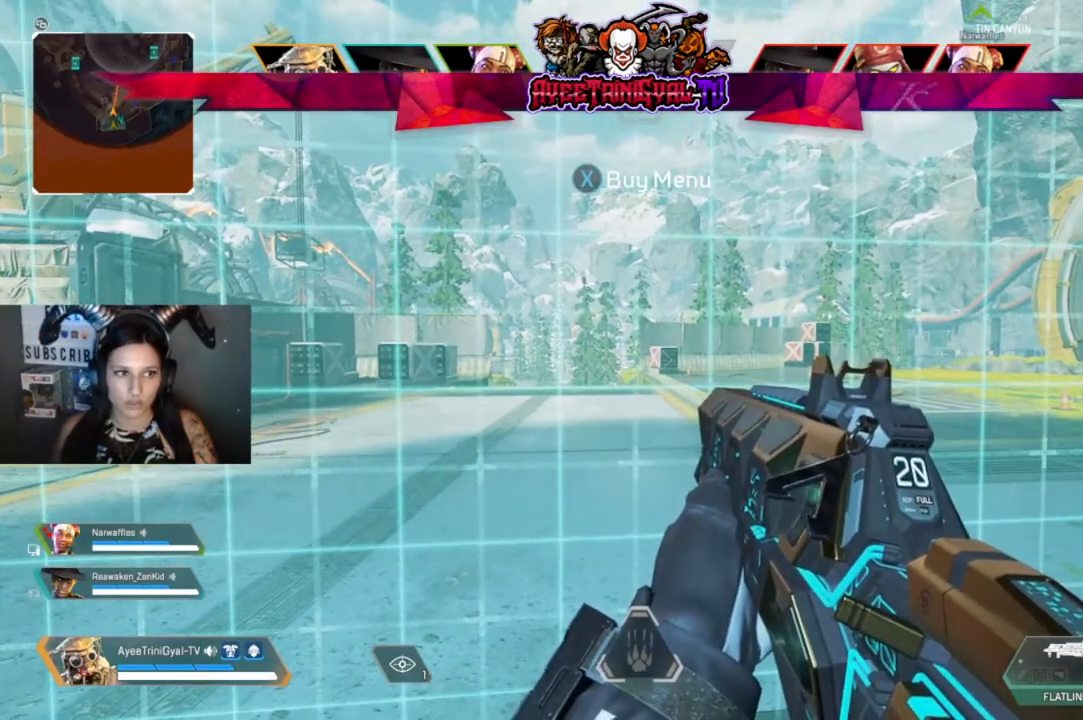
{"buttons": ["Y"], "left_stick": "center", "right_stick": "center", "events": [[67, "Y", "down"]]}
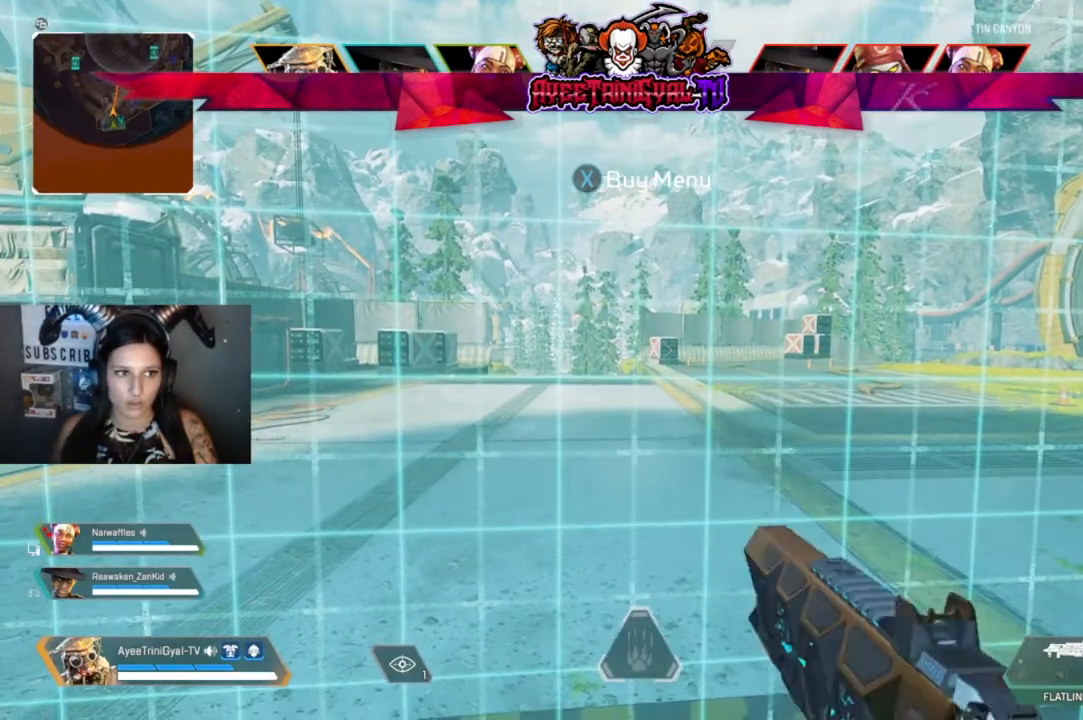
{"buttons": [], "left_stick": "center", "right_stick": "center", "events": [[167, "Y", "up"]]}
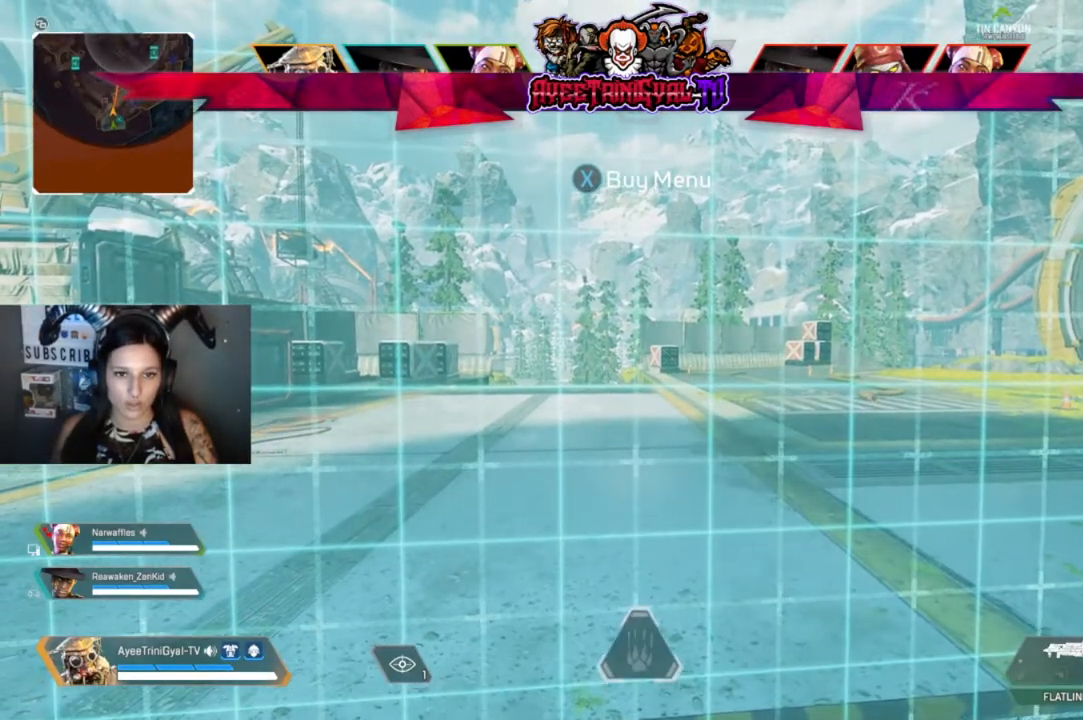
{"buttons": [], "left_stick": "center", "right_stick": "center", "events": []}
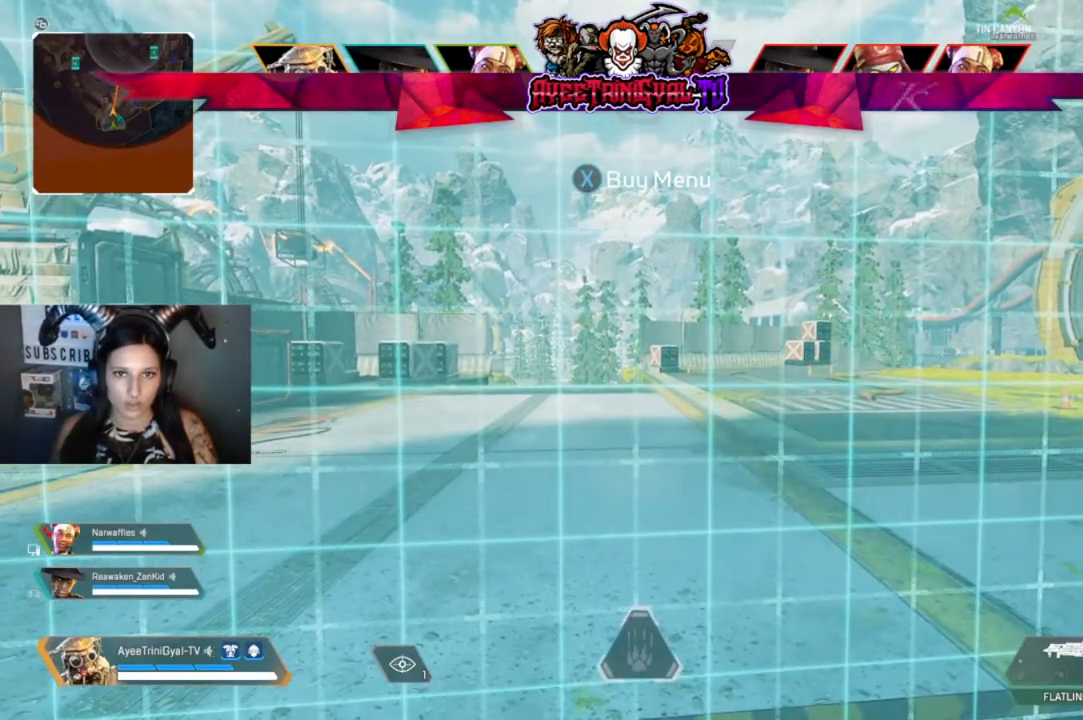
{"buttons": [], "left_stick": "center", "right_stick": "center", "events": []}
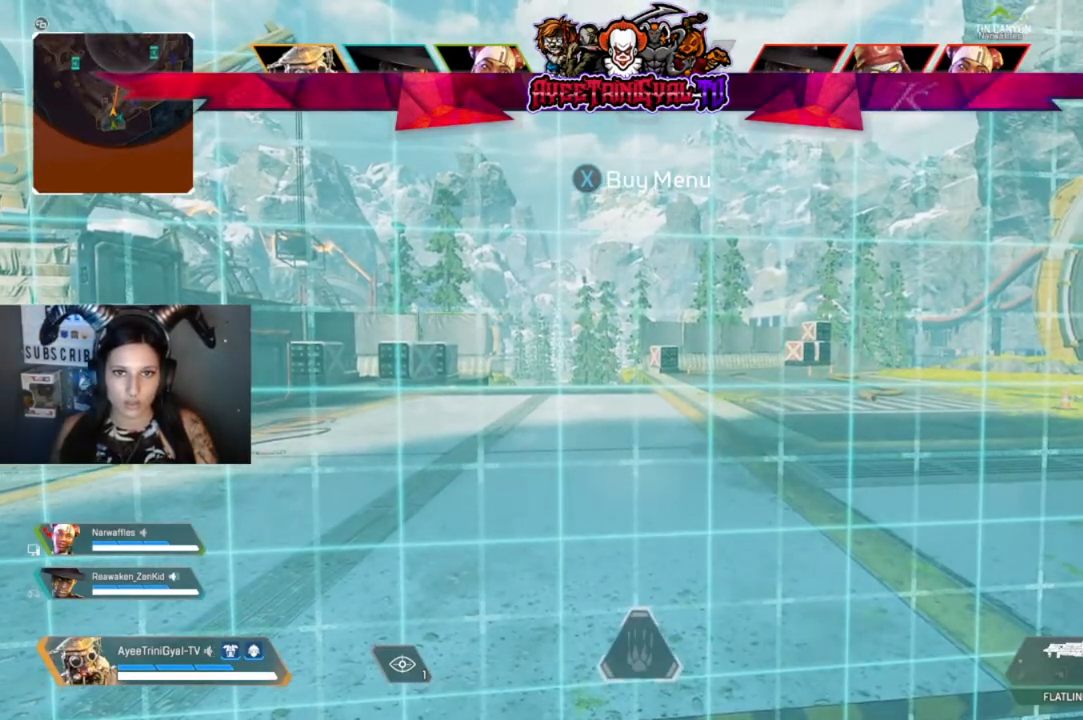
{"buttons": [], "left_stick": "center", "right_stick": "center", "events": []}
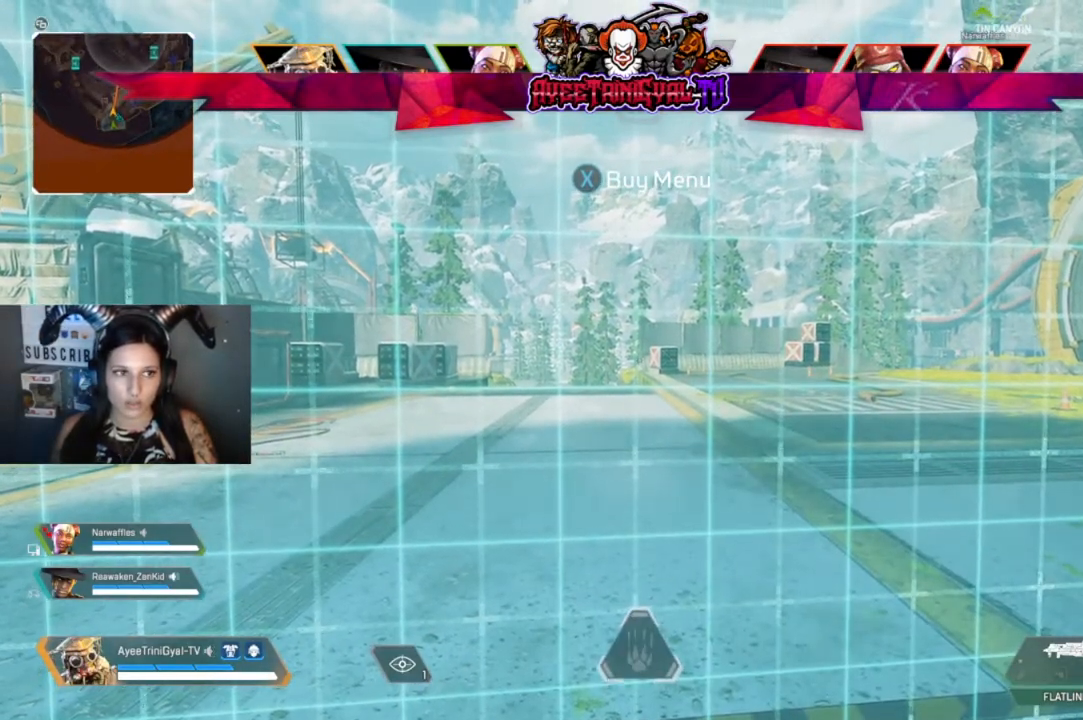
{"buttons": [], "left_stick": "center", "right_stick": "center", "events": []}
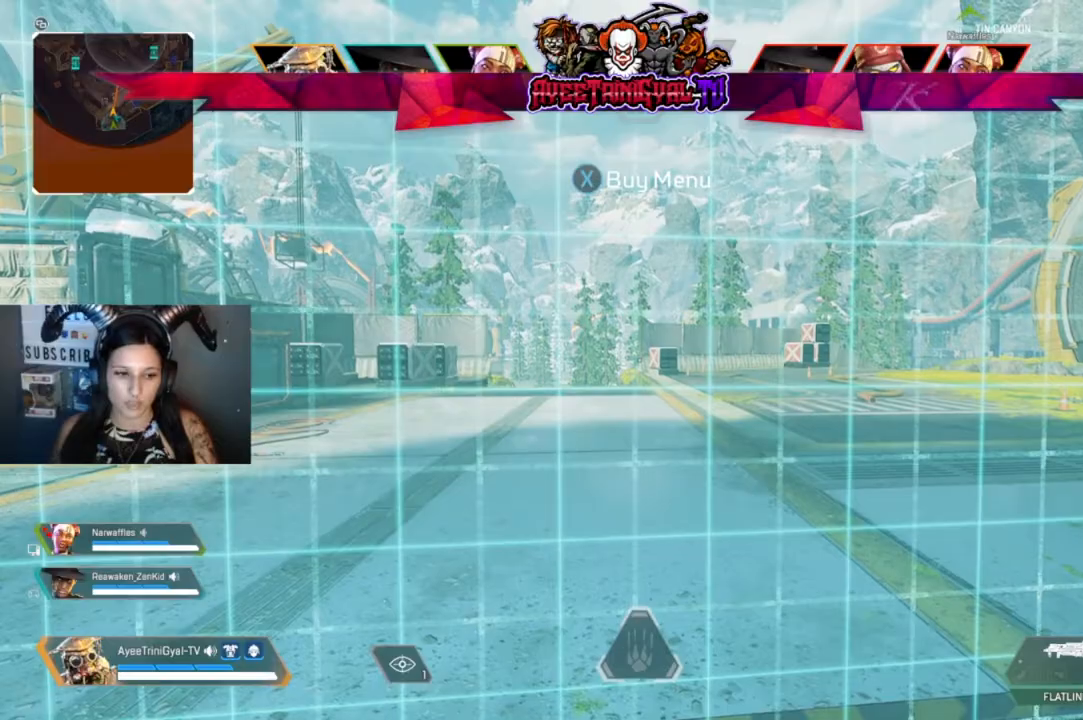
{"buttons": [], "left_stick": "center", "right_stick": "center", "events": []}